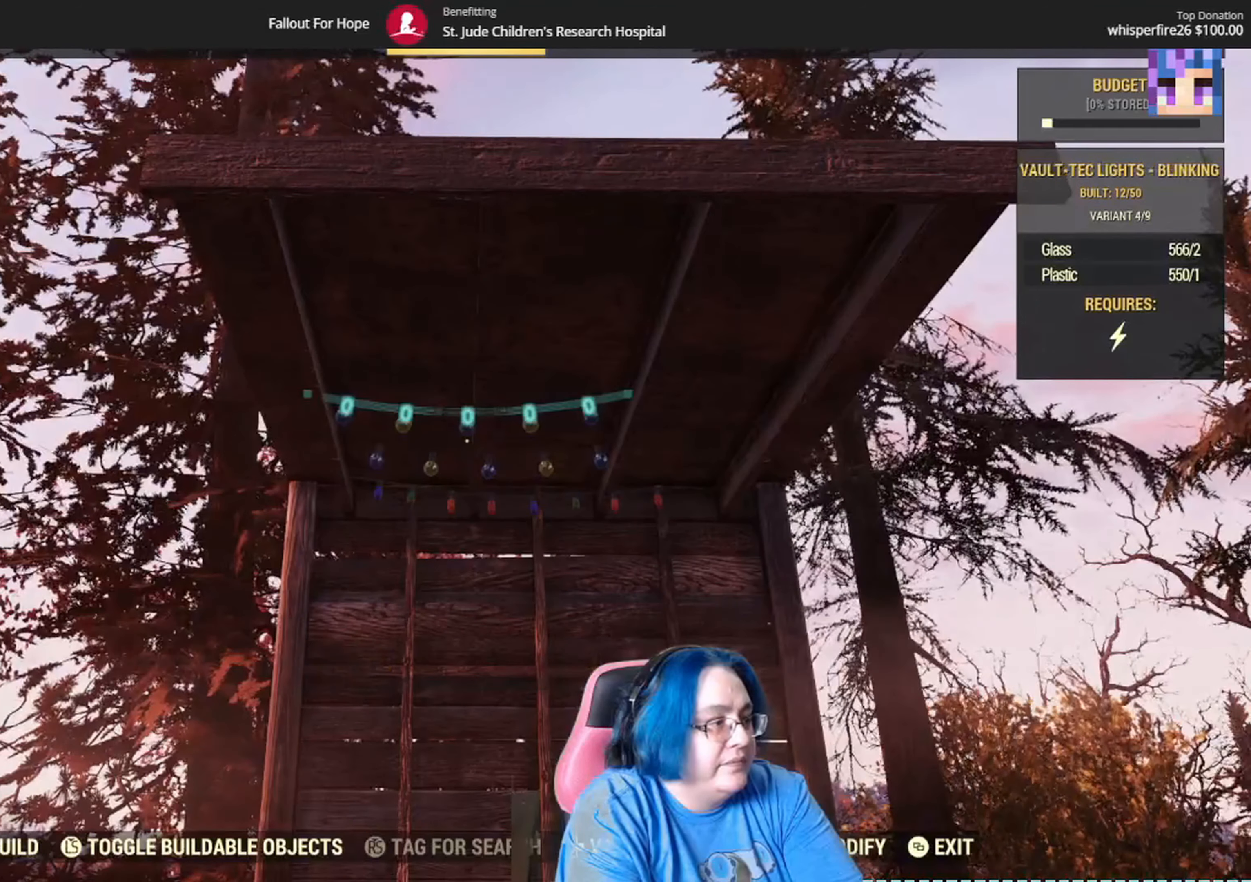
Gameplay with a controller (Xbox layout); each line is a JSON object with the inputs held at the frame after it. "events" lists button and stick changes between this image and that frame as [ms after this image, input, new state], when the widget could be followed in between. Not read: B Y.
{"buttons": [], "left_stick": "center", "right_stick": "center", "events": []}
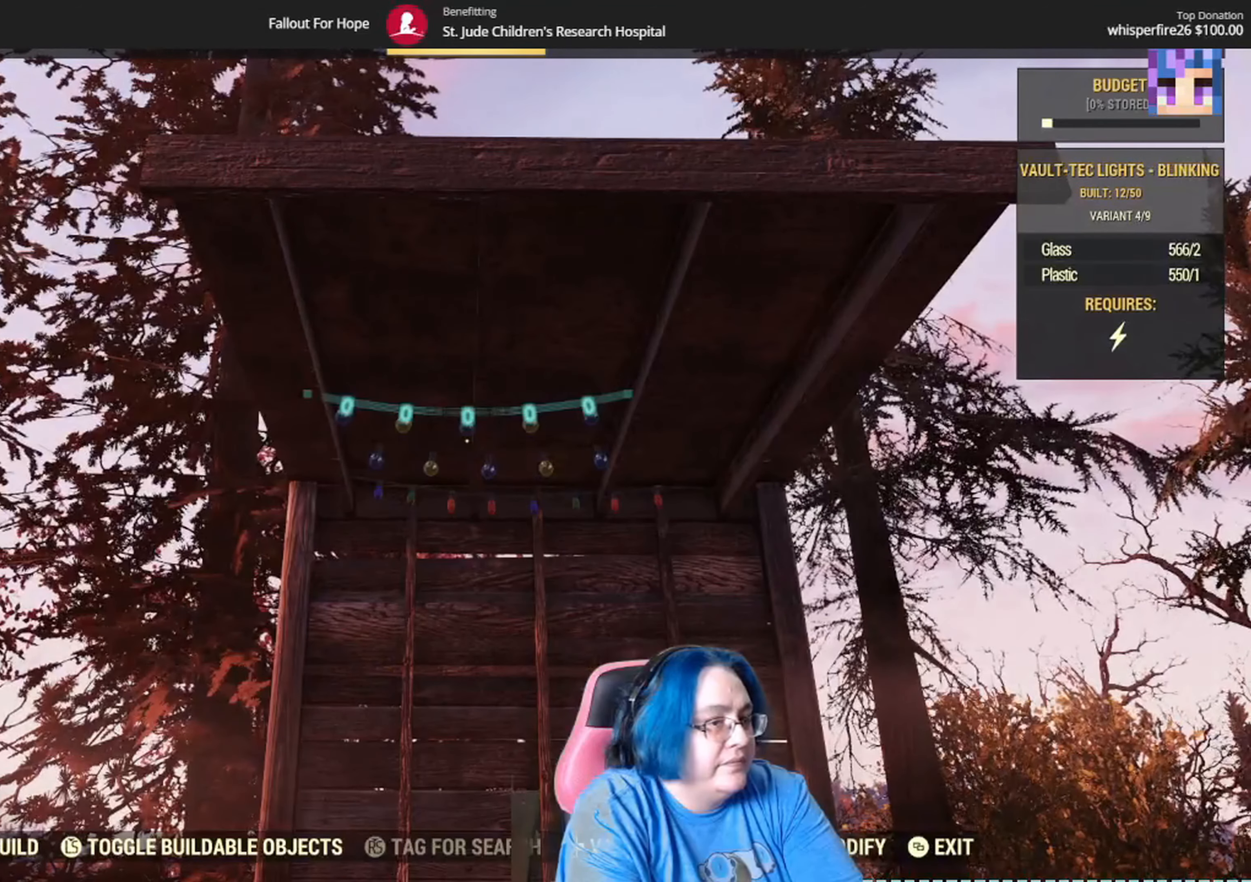
{"buttons": [], "left_stick": "center", "right_stick": "center", "events": []}
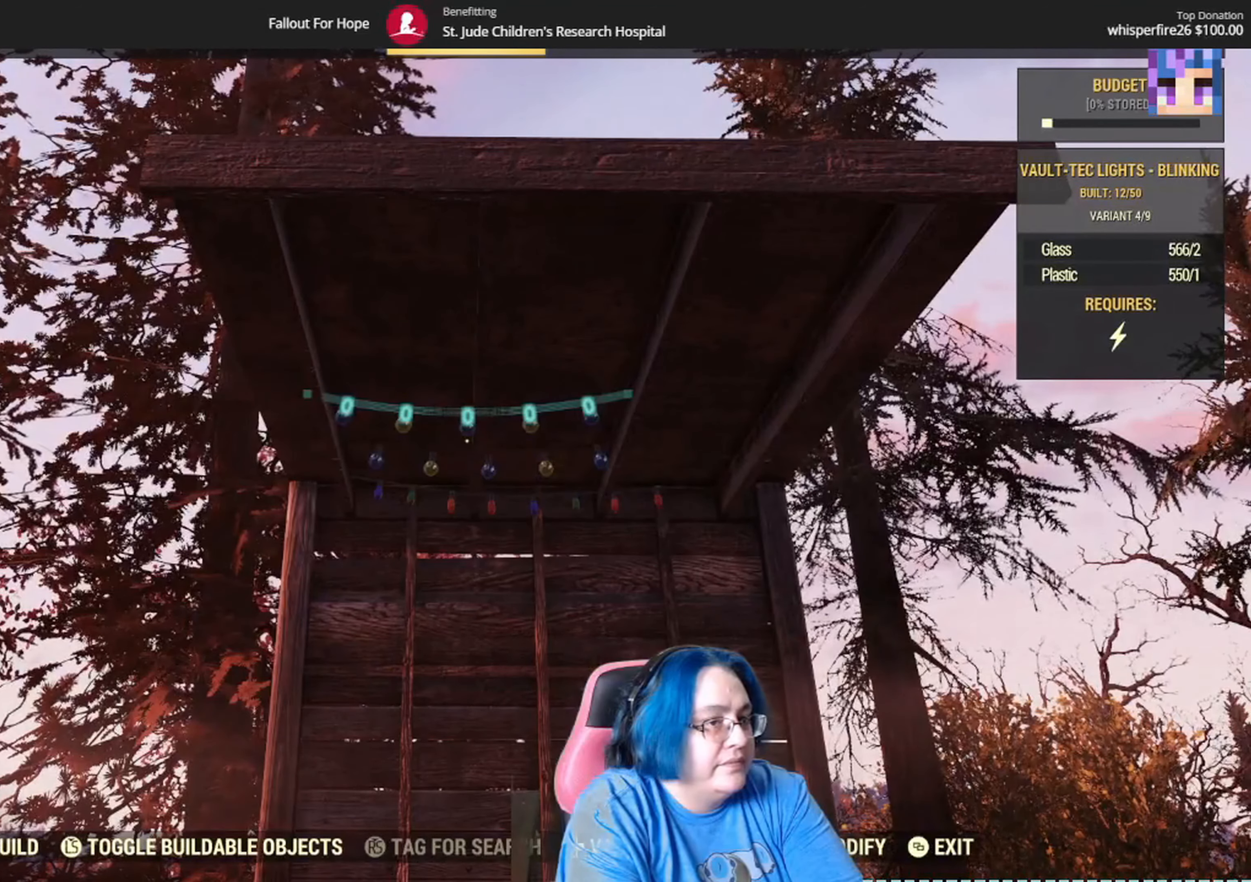
{"buttons": [], "left_stick": "center", "right_stick": "center", "events": [[100, "DPAD_LEFT", "down"], [267, "DPAD_LEFT", "up"]]}
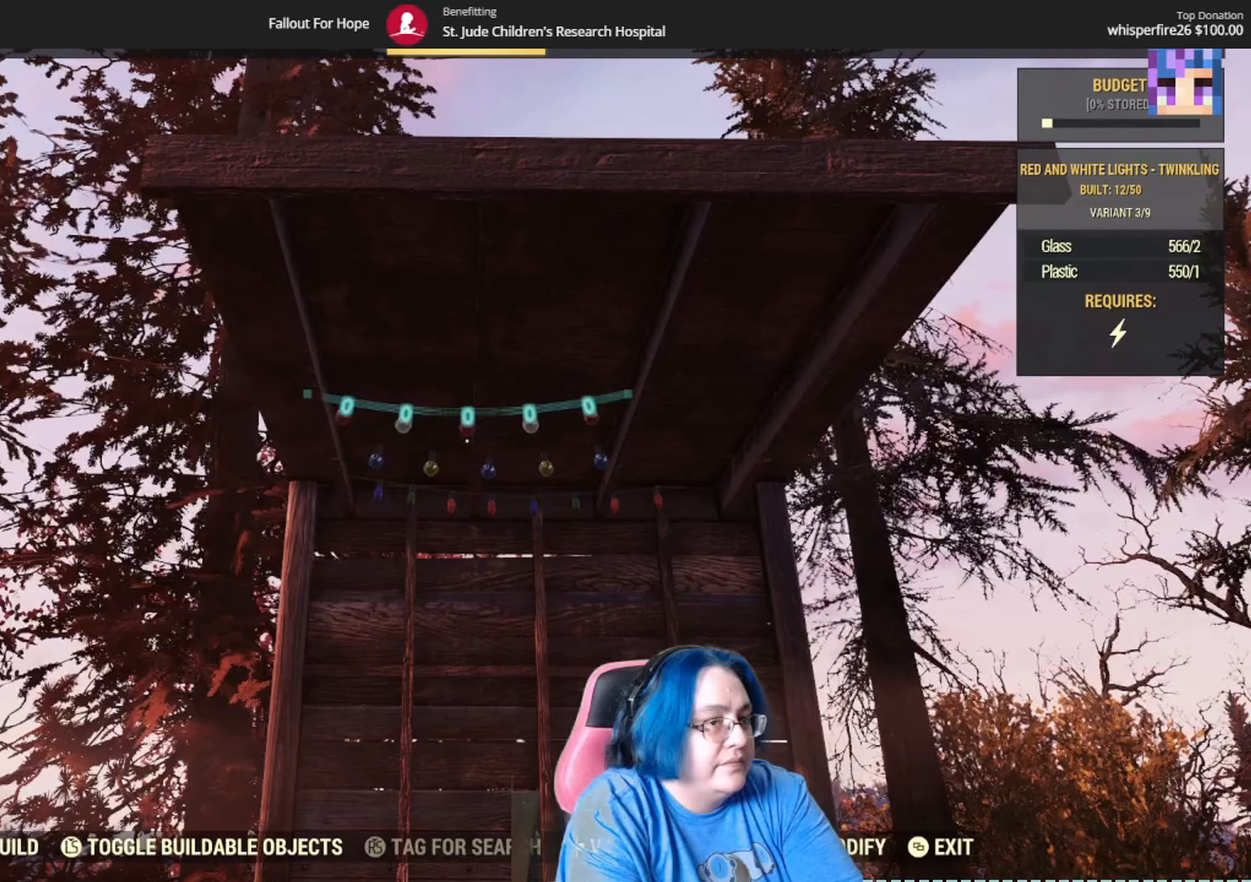
{"buttons": [], "left_stick": "center", "right_stick": "center", "events": [[100, "DPAD_LEFT", "down"], [200, "DPAD_LEFT", "up"]]}
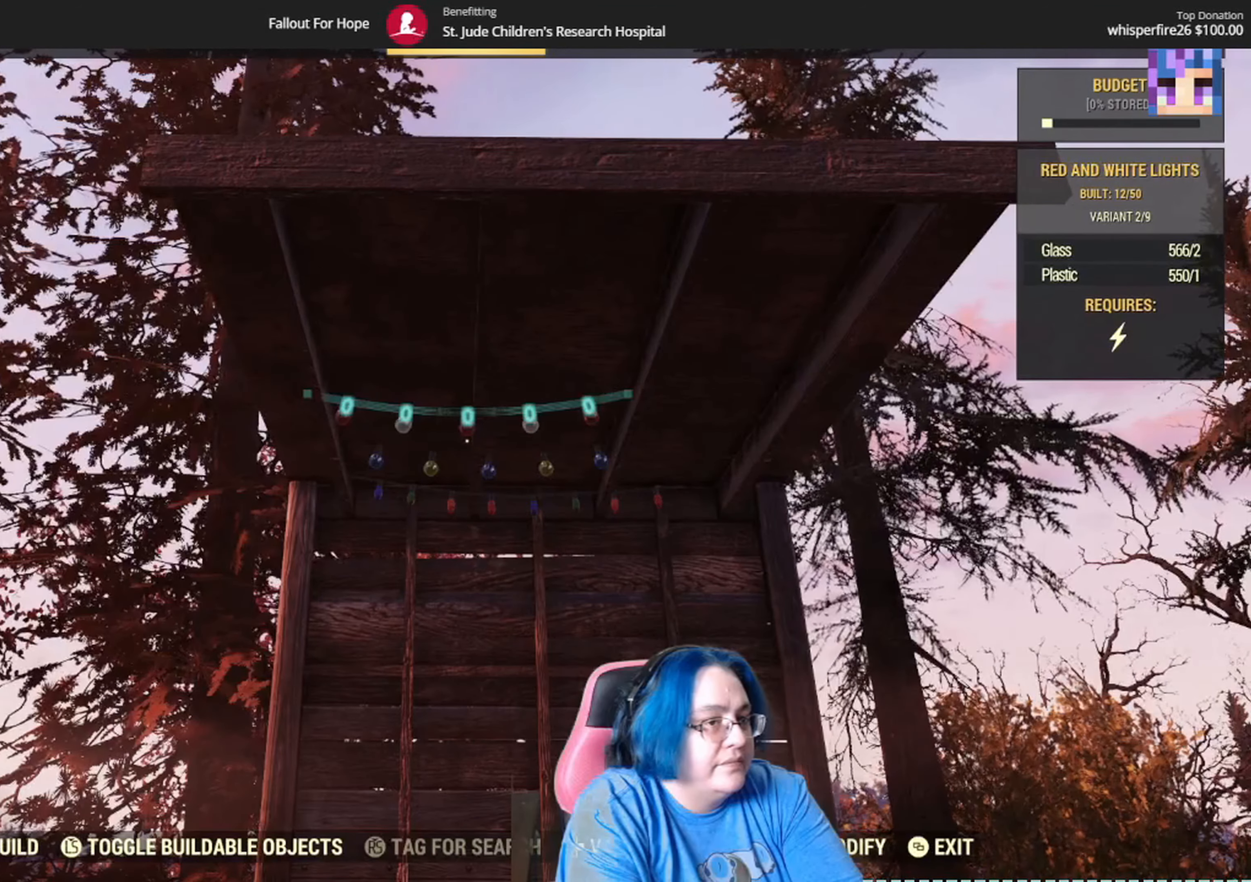
{"buttons": [], "left_stick": "up", "right_stick": "center", "events": [[434, "left_stick", "up"]]}
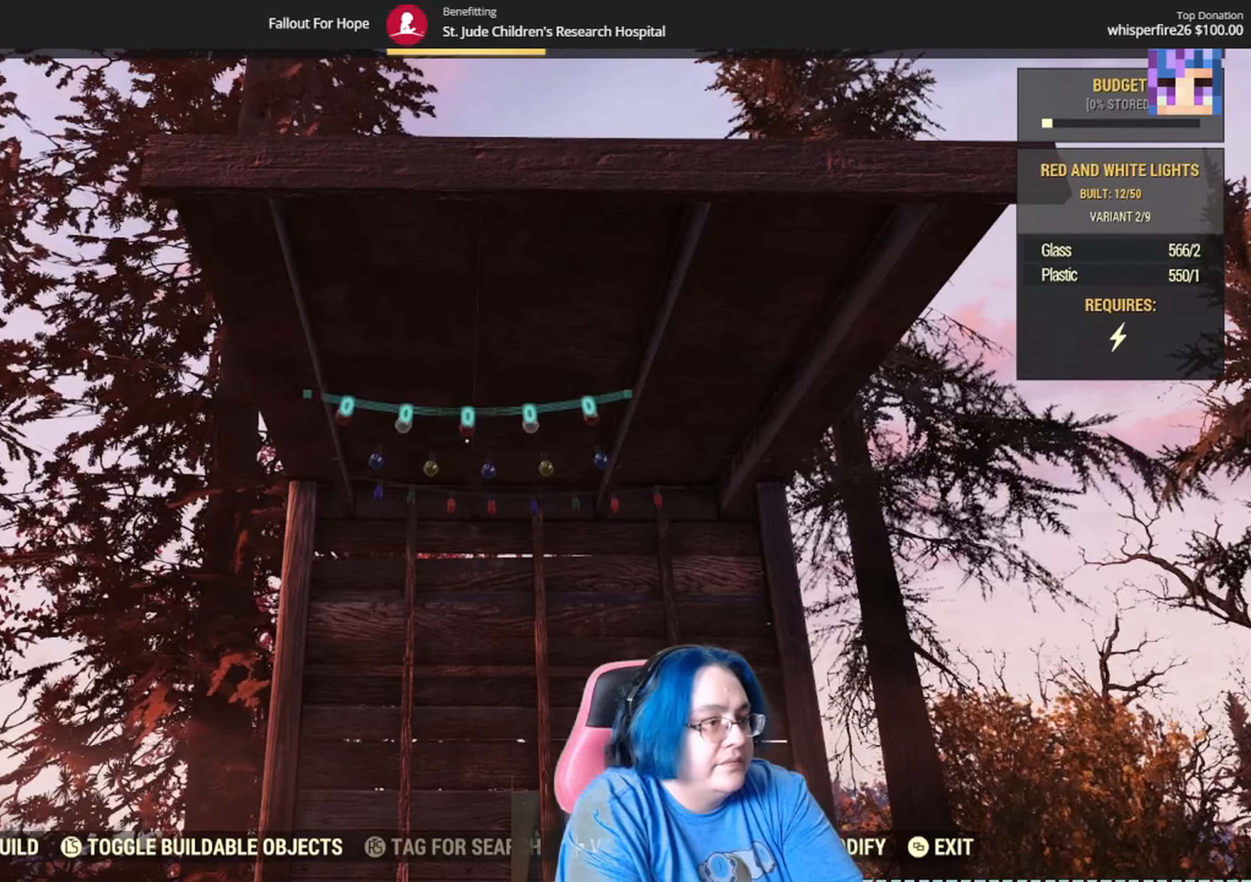
{"buttons": [], "left_stick": "down-left", "right_stick": "center", "events": [[167, "left_stick", "center"], [400, "left_stick", "down-left"]]}
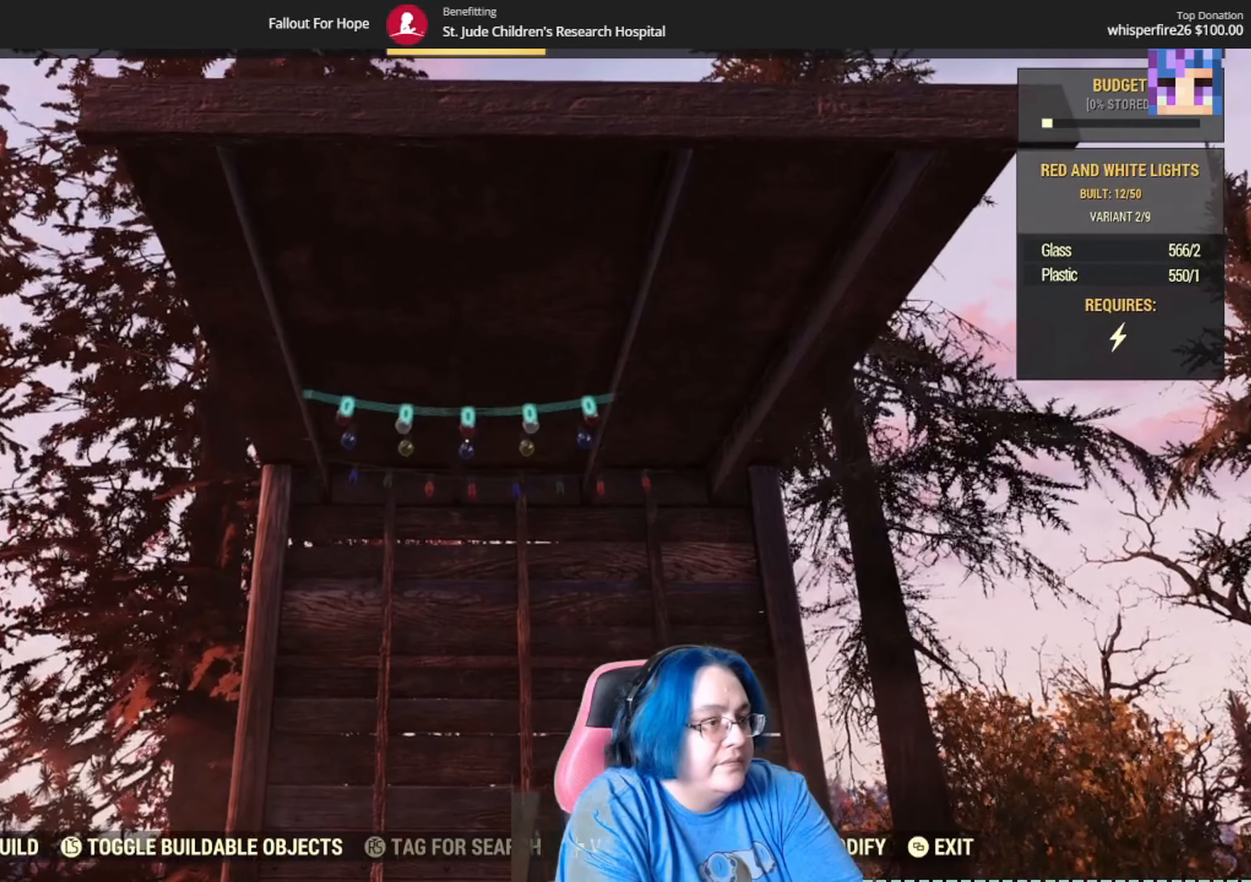
{"buttons": [], "left_stick": "center", "right_stick": "center", "events": [[67, "left_stick", "center"], [400, "A", "down"], [500, "A", "up"]]}
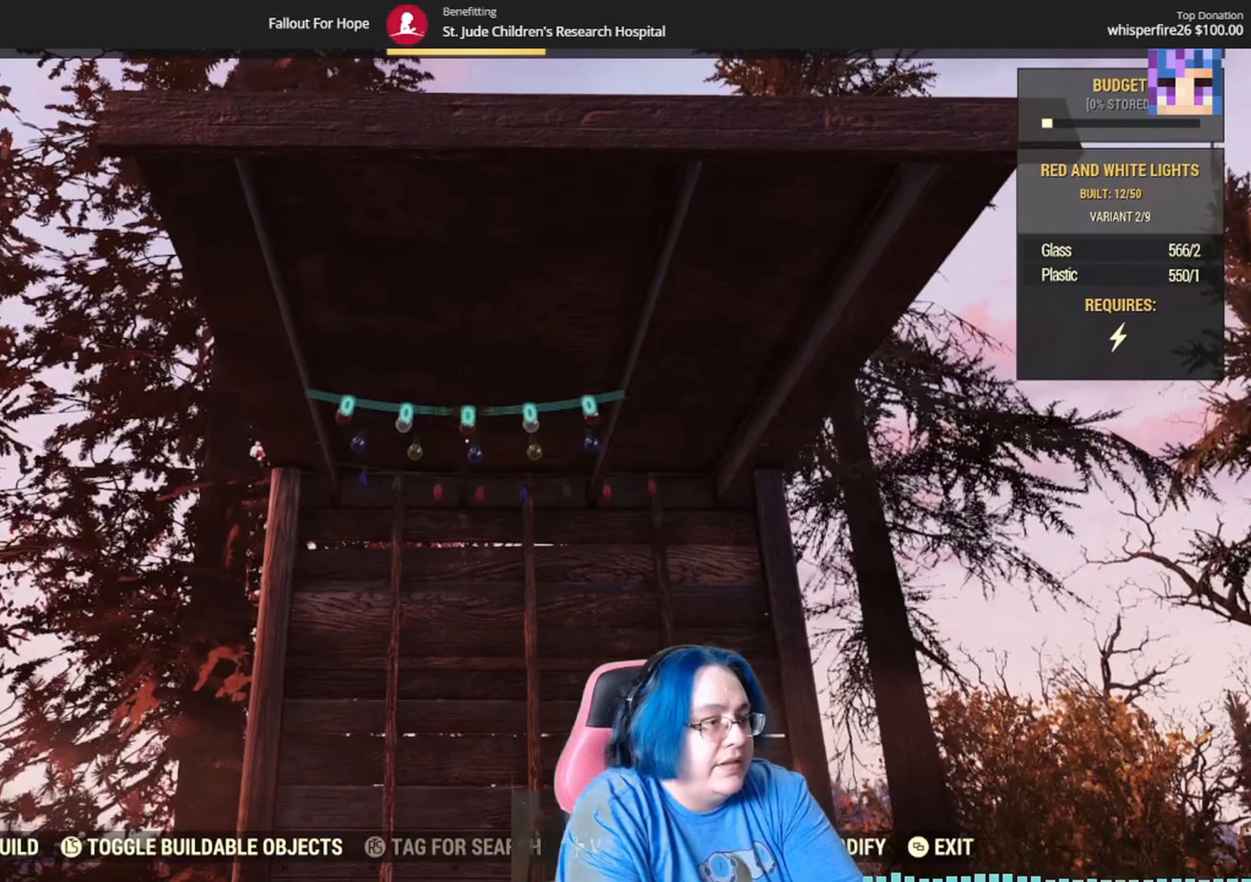
{"buttons": [], "left_stick": "center", "right_stick": "center", "events": []}
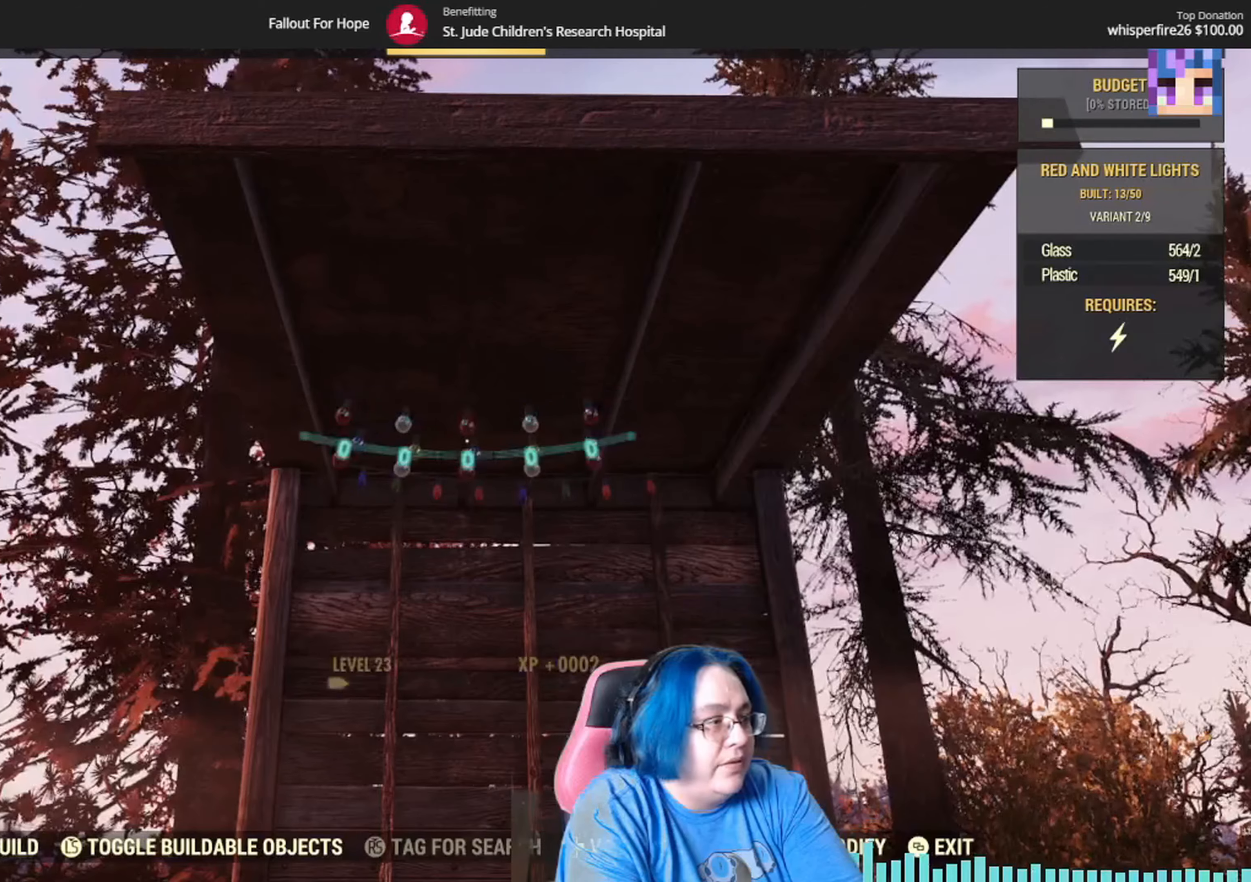
{"buttons": [], "left_stick": "center", "right_stick": "center", "events": [[100, "left_stick", "down"], [234, "left_stick", "center"]]}
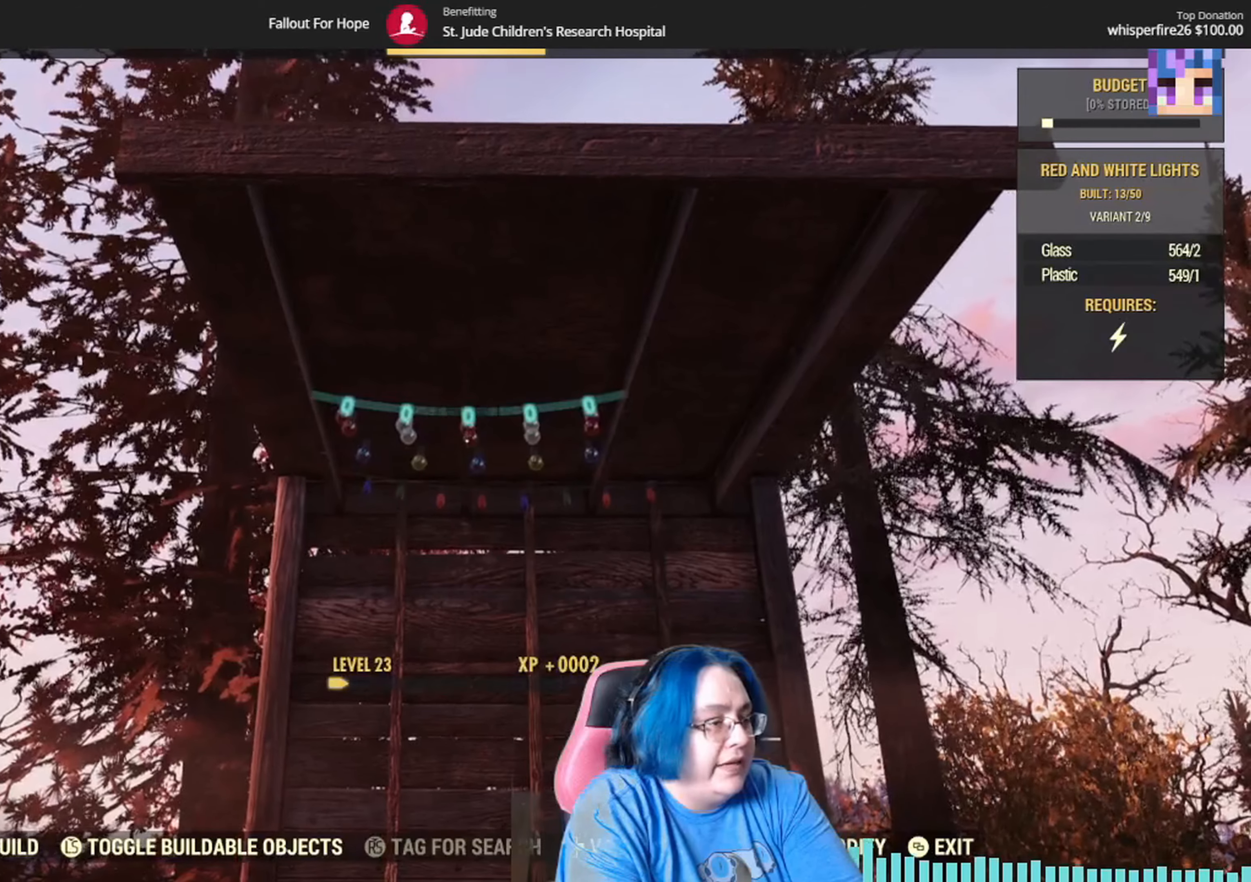
{"buttons": [], "left_stick": "center", "right_stick": "center", "events": []}
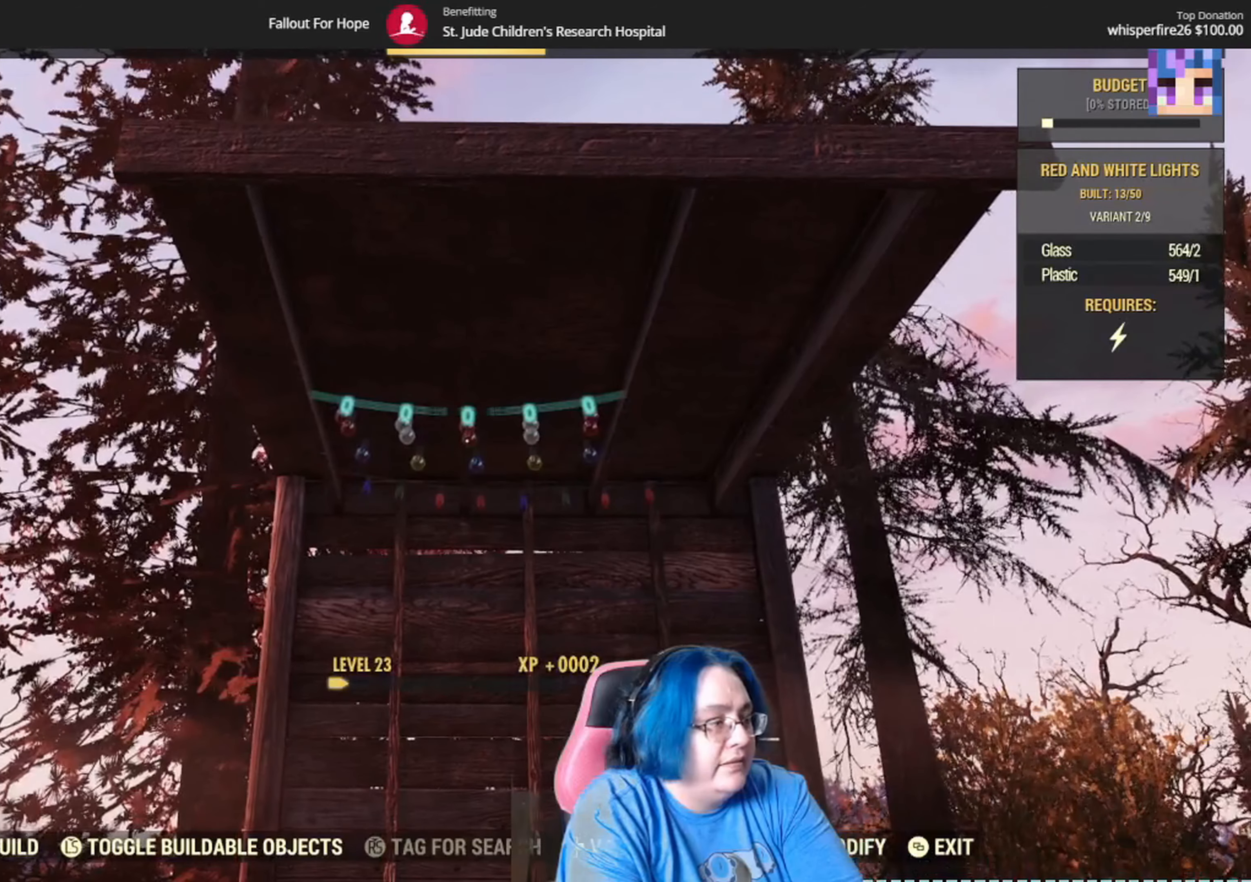
{"buttons": [], "left_stick": "center", "right_stick": "center", "events": [[100, "DPAD_LEFT", "down"], [234, "DPAD_LEFT", "up"]]}
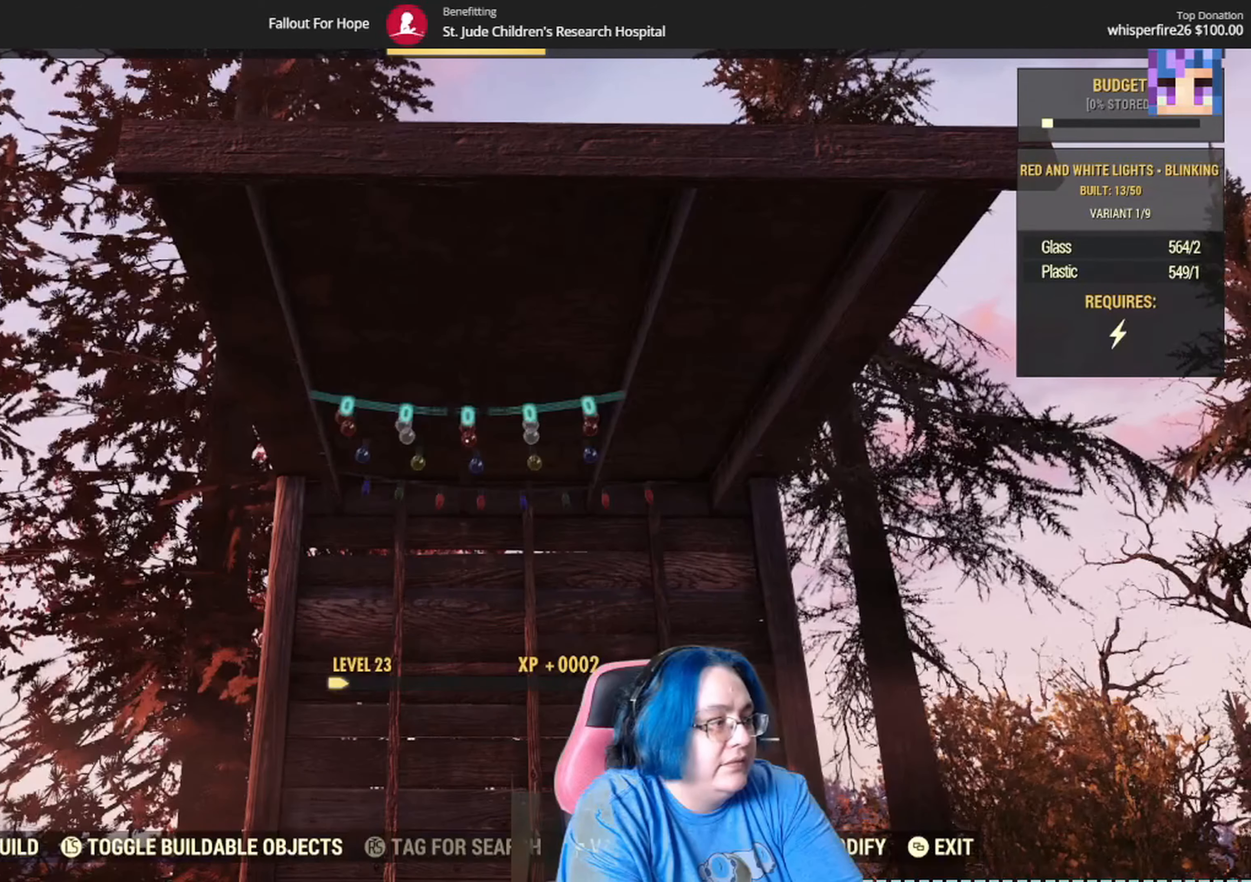
{"buttons": ["DPAD_LEFT"], "left_stick": "center", "right_stick": "center", "events": [[400, "DPAD_LEFT", "down"]]}
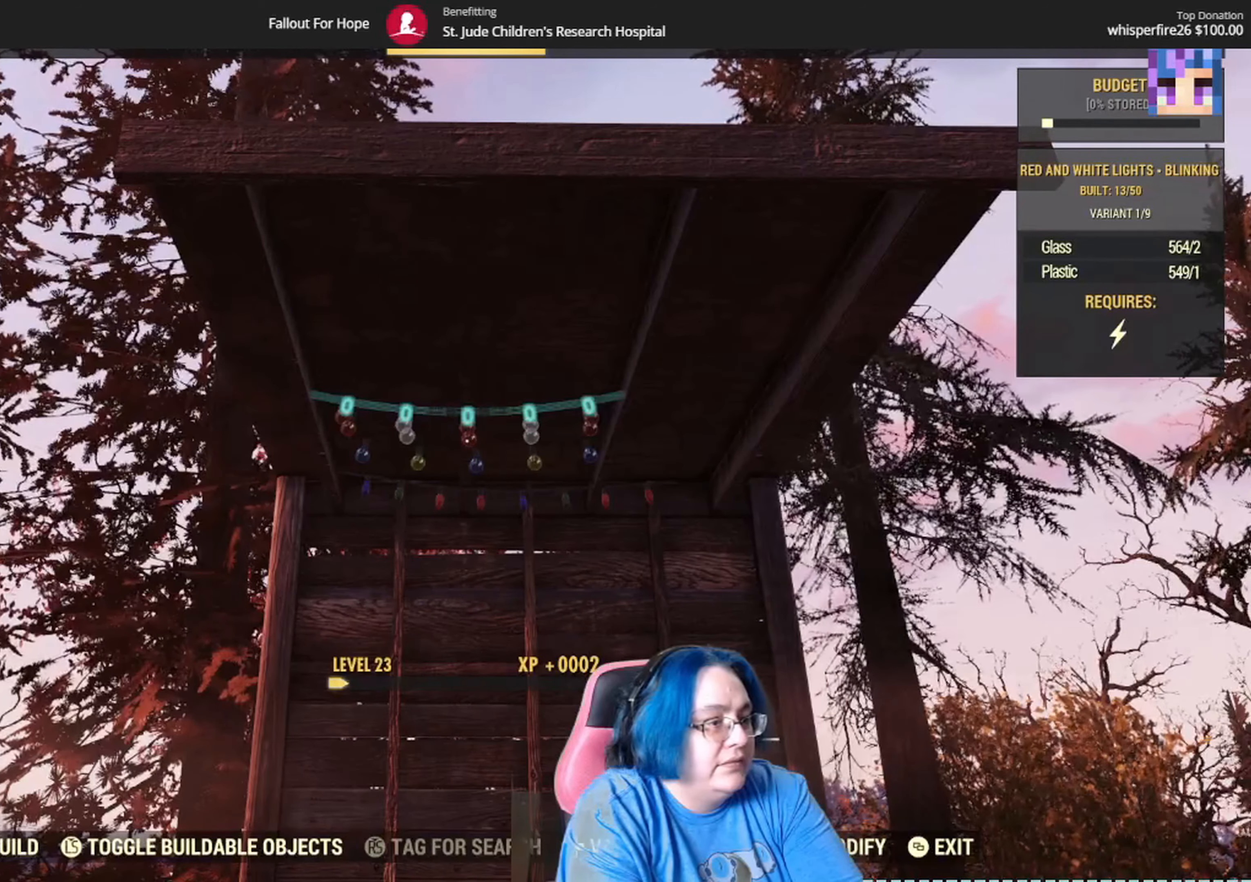
{"buttons": [], "left_stick": "center", "right_stick": "center", "events": [[67, "DPAD_LEFT", "up"]]}